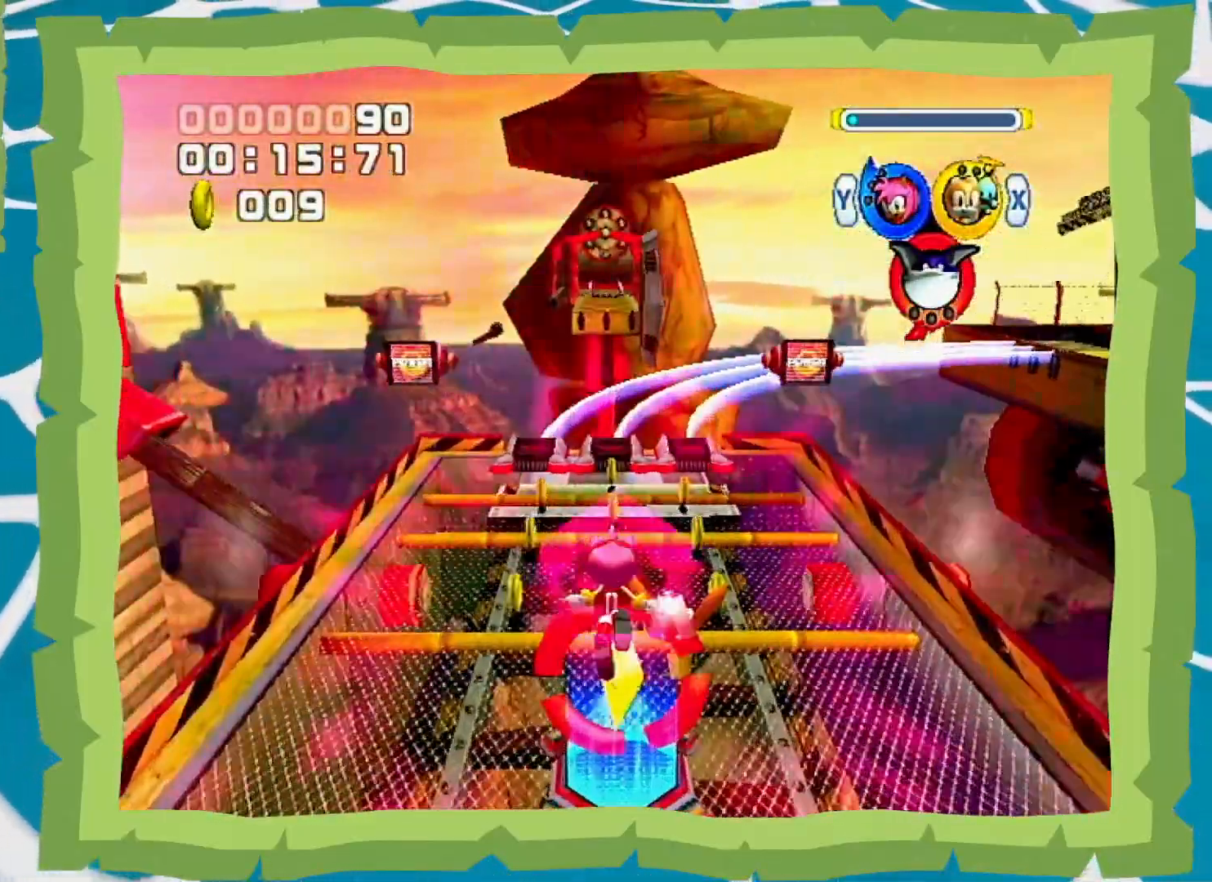
Gameplay with a controller (Nintendo layout); each line is a JSON object with the inputs held at the frame after it. "events" lists button and stick changes between this image and that frame as [ms after this image, input, new state], when the widget could be followed in between. Not read: A L3 R3.
{"buttons": [], "left_stick": "up", "right_stick": "center", "events": [[50, "Y", "up"]]}
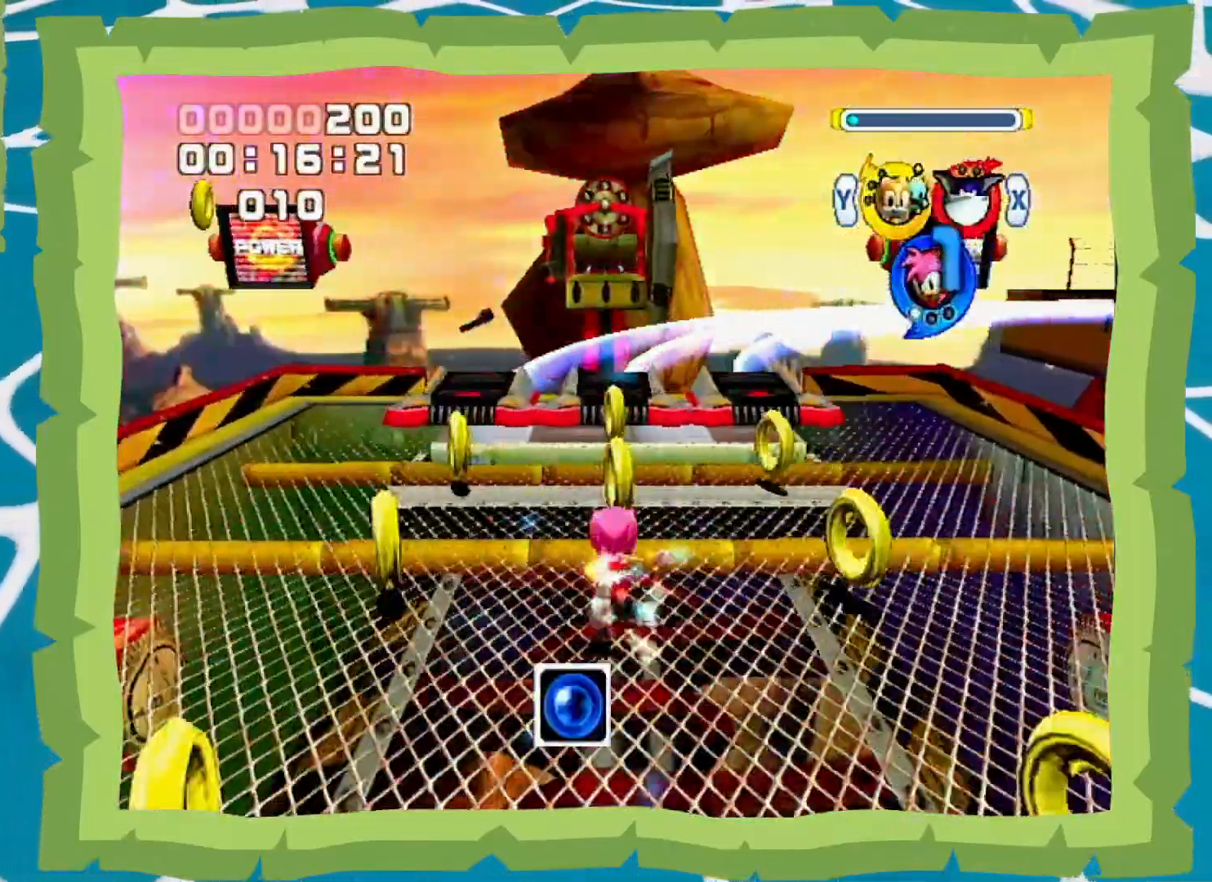
{"buttons": ["B", "X"], "left_stick": "right", "right_stick": "center", "events": [[400, "left_stick", "right"], [467, "X", "down"], [483, "B", "down"]]}
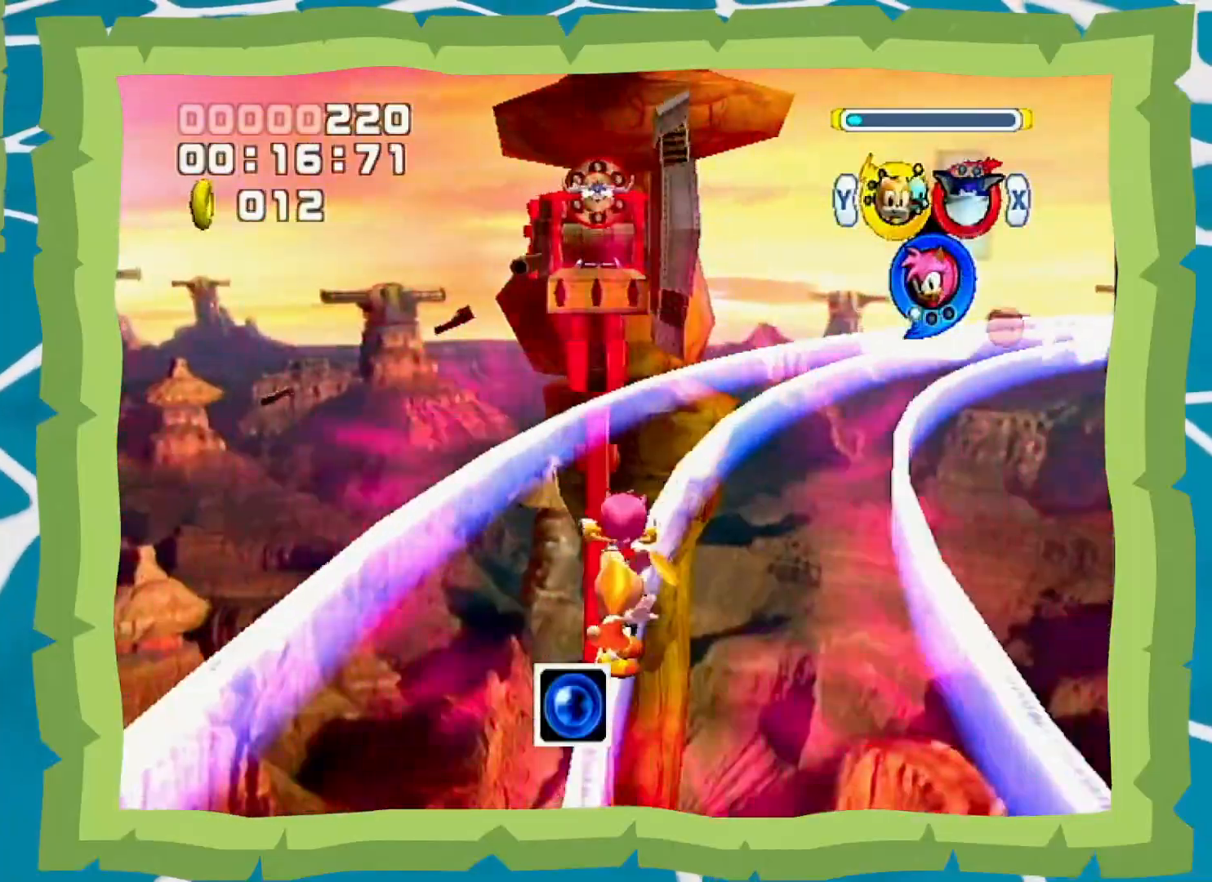
{"buttons": ["B"], "left_stick": "right", "right_stick": "center", "events": [[50, "X", "up"], [50, "Y", "down"], [150, "Y", "up"]]}
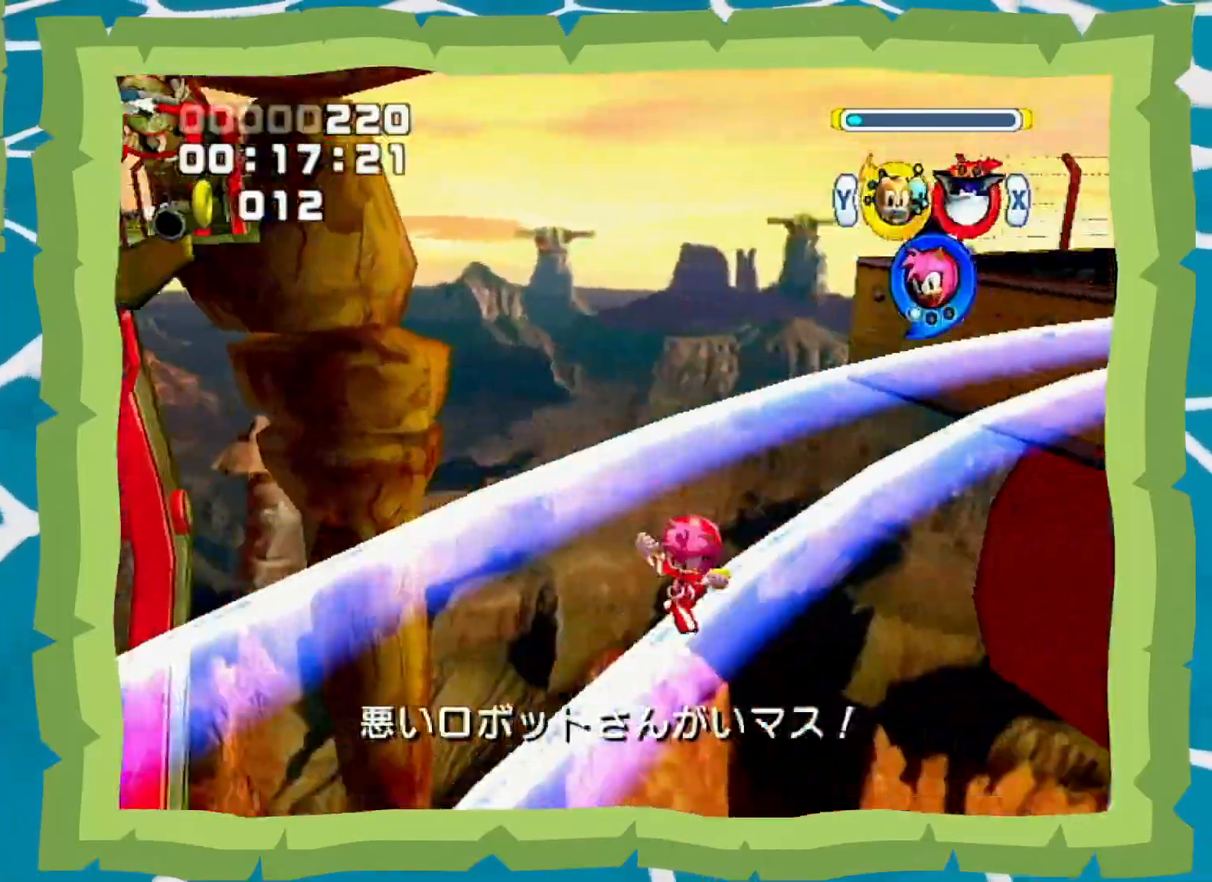
{"buttons": ["R1"], "left_stick": "up-left", "right_stick": "center", "events": [[17, "X", "down"], [50, "B", "up"], [50, "X", "up"], [150, "left_stick", "center"], [333, "left_stick", "up"], [450, "R1", "down"], [450, "left_stick", "up-left"]]}
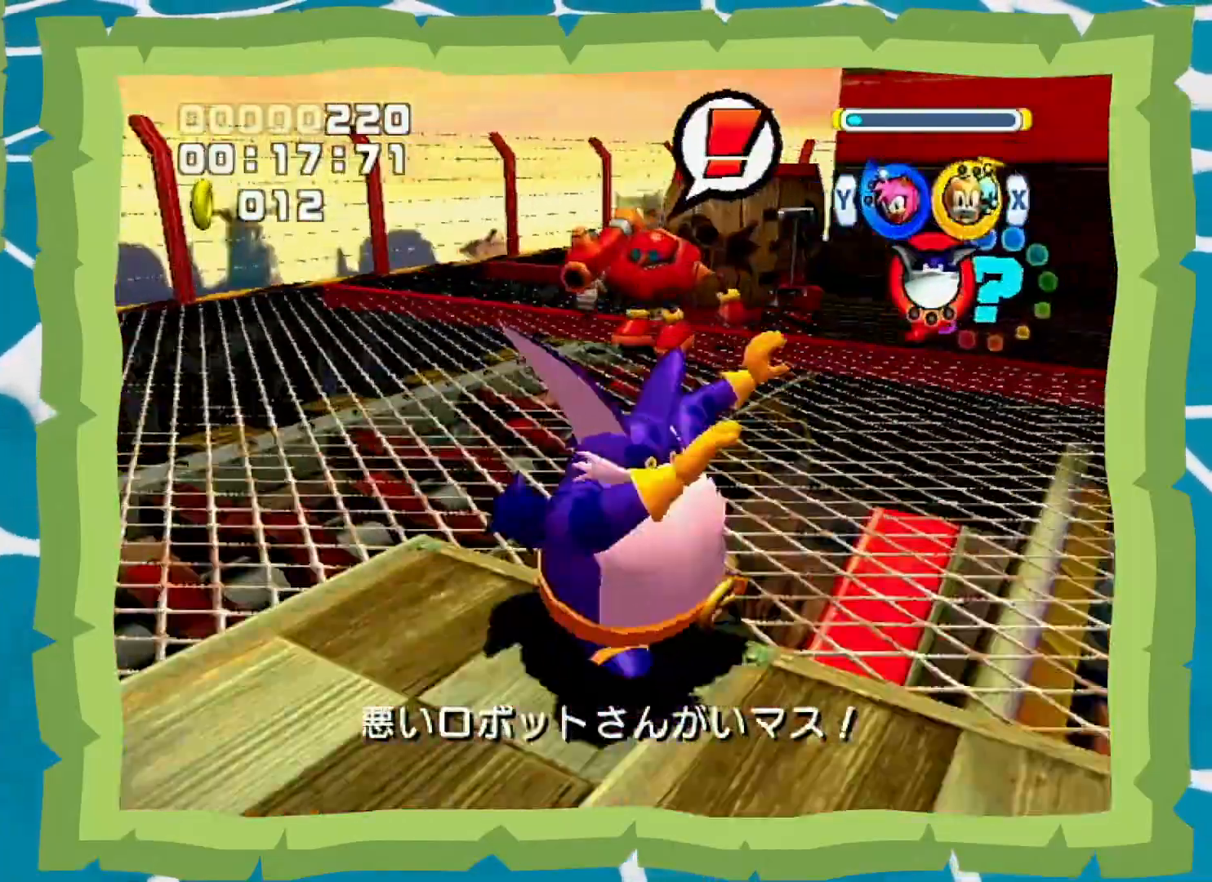
{"buttons": ["Y"], "left_stick": "left", "right_stick": "center", "events": [[217, "R1", "up"], [233, "left_stick", "left"], [333, "B", "down"], [367, "B", "up"], [467, "Y", "down"]]}
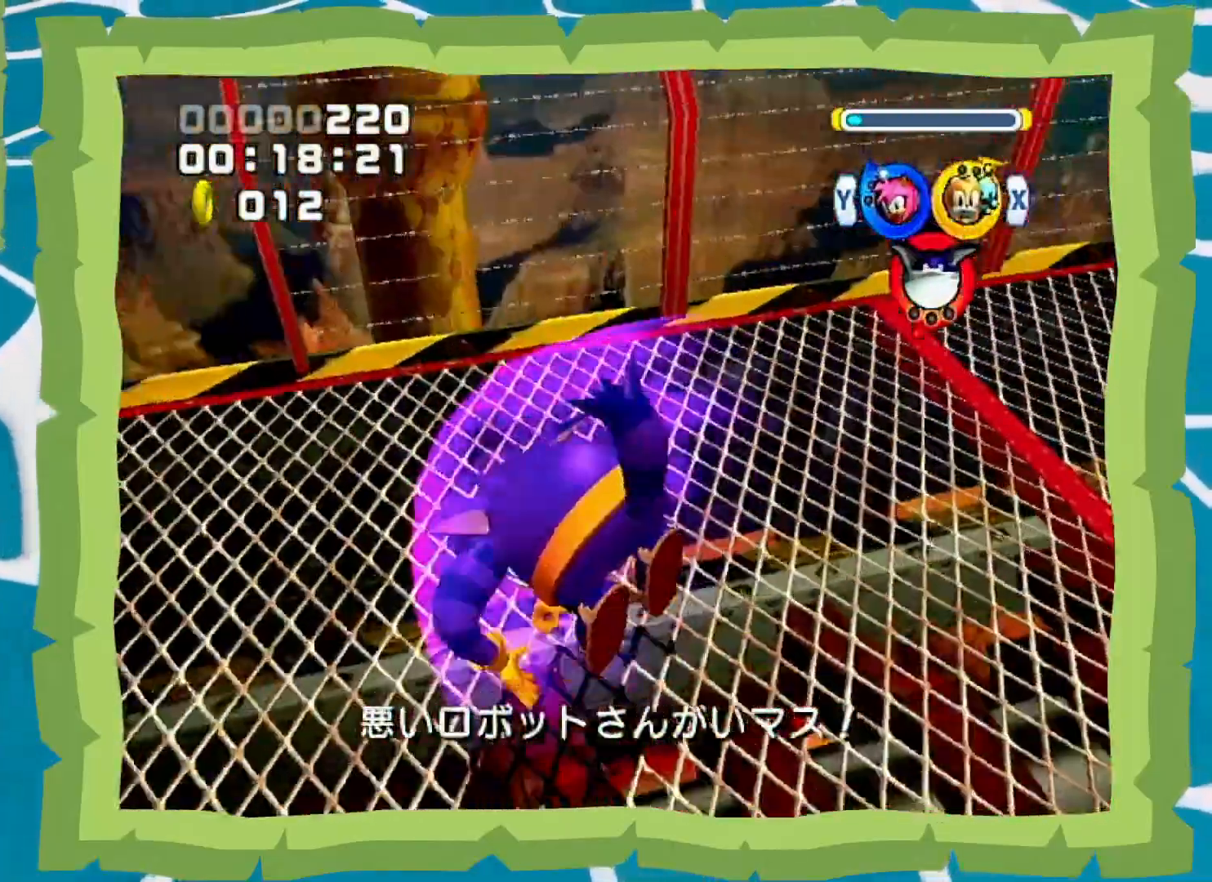
{"buttons": [], "left_stick": "up-left", "right_stick": "center", "events": [[17, "Y", "up"], [200, "B", "down"], [267, "B", "up"], [367, "left_stick", "up-left"]]}
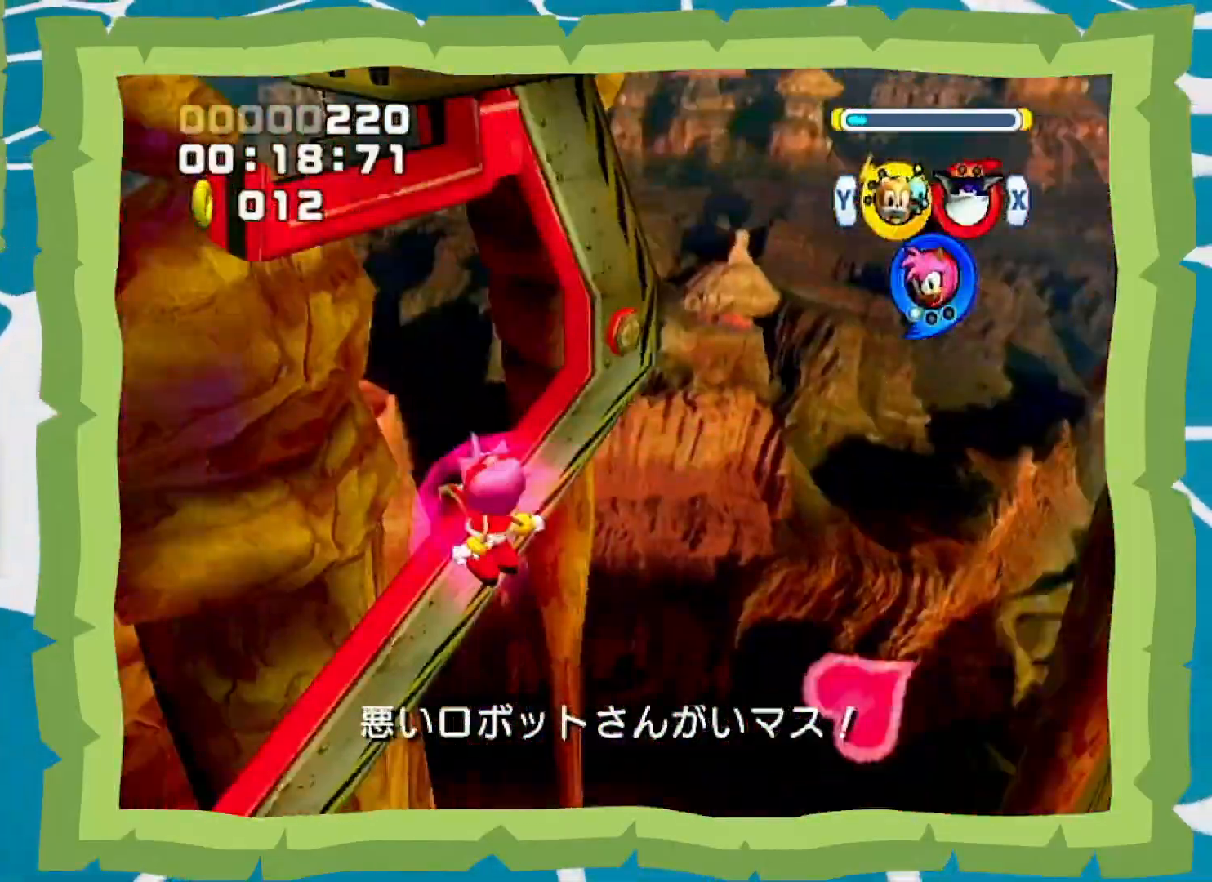
{"buttons": ["L1"], "left_stick": "up", "right_stick": "center", "events": [[17, "left_stick", "up"], [150, "left_stick", "up-right"], [183, "L1", "down"], [333, "left_stick", "up"]]}
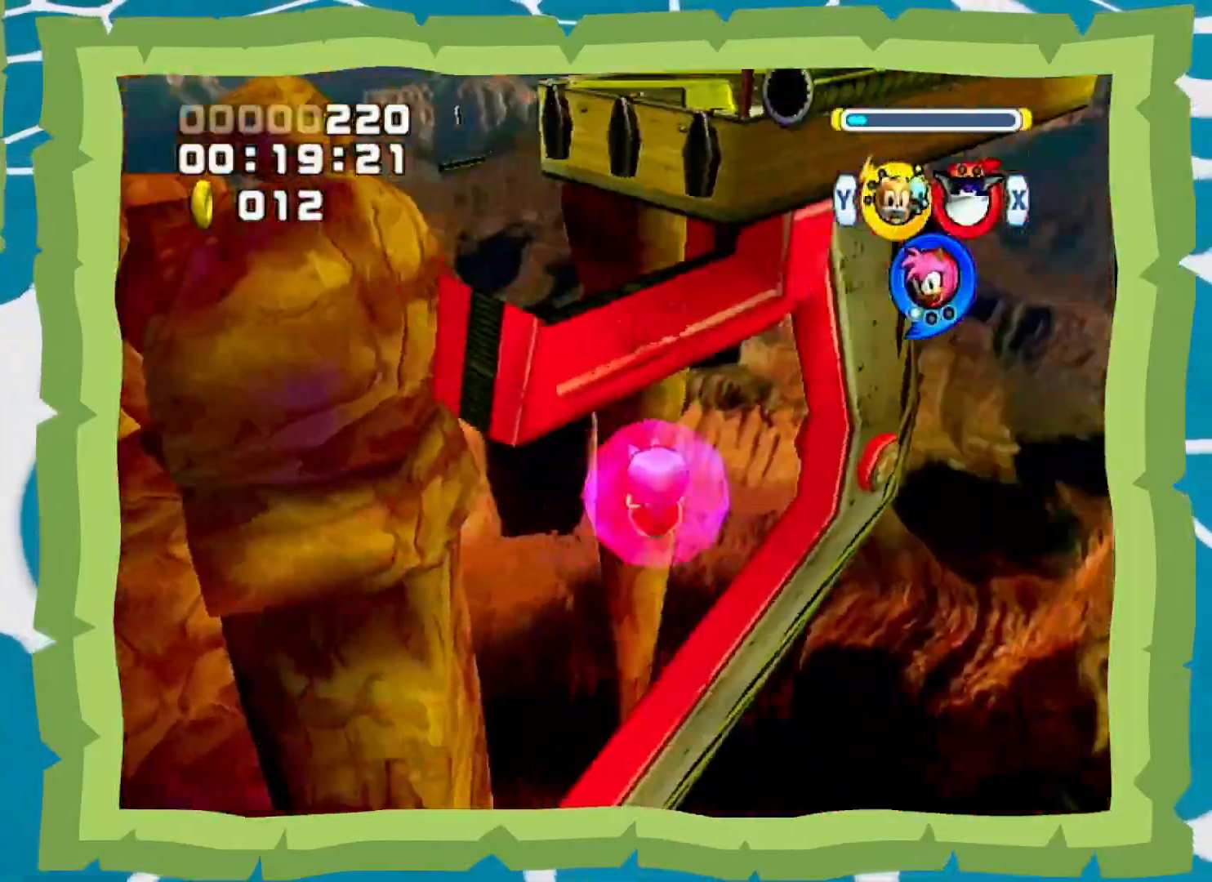
{"buttons": [], "left_stick": "up", "right_stick": "center", "events": [[50, "L1", "up"], [150, "left_stick", "up-left"], [317, "left_stick", "up"]]}
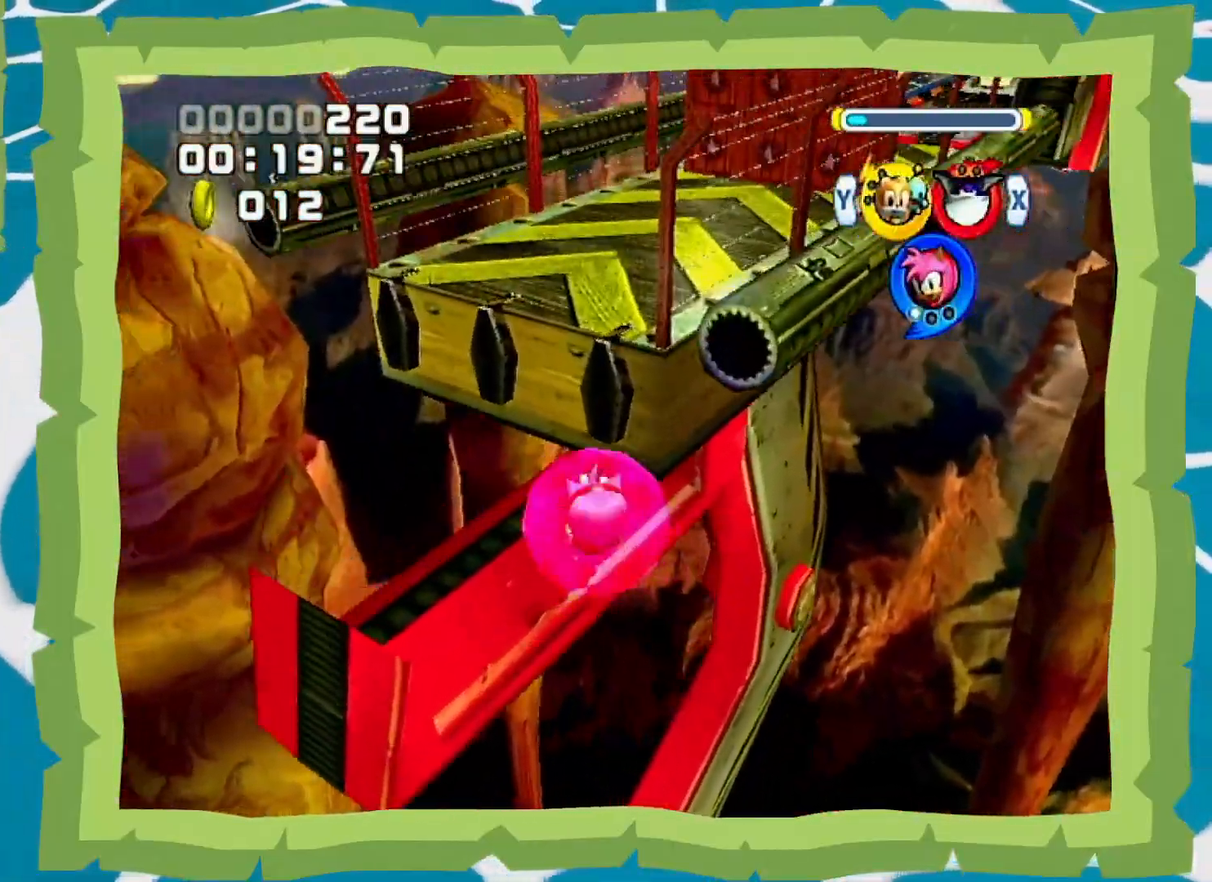
{"buttons": [], "left_stick": "up", "right_stick": "center", "events": []}
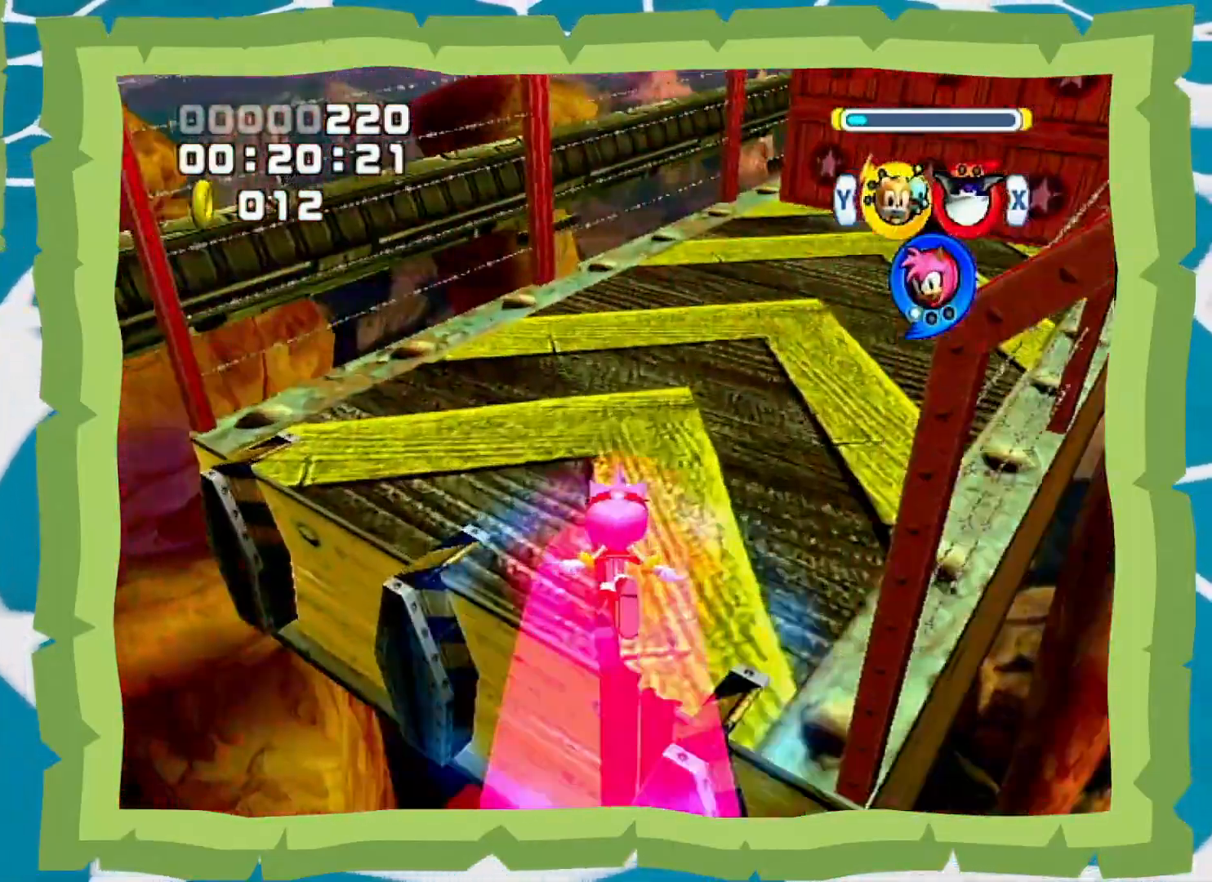
{"buttons": ["B"], "left_stick": "up", "right_stick": "center", "events": [[417, "B", "down"]]}
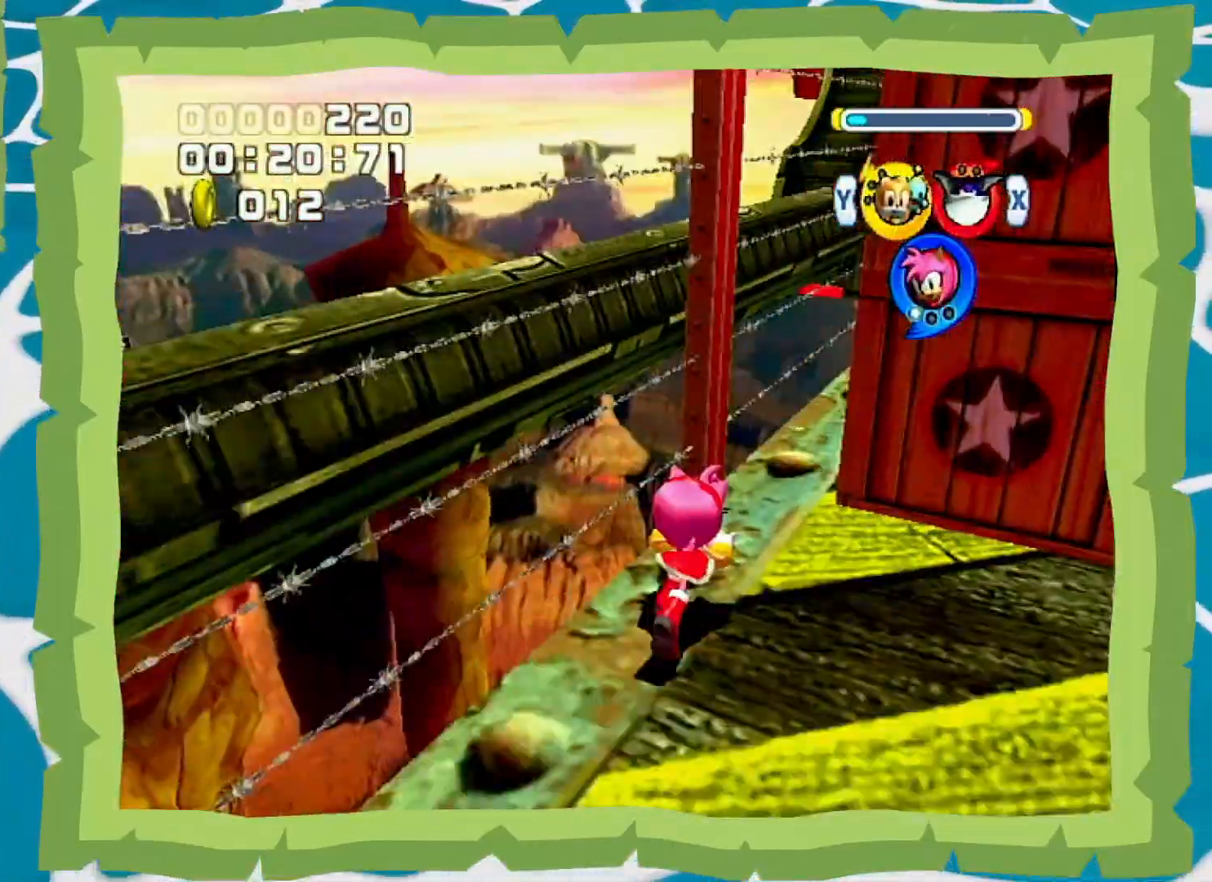
{"buttons": ["B"], "left_stick": "up", "right_stick": "center", "events": []}
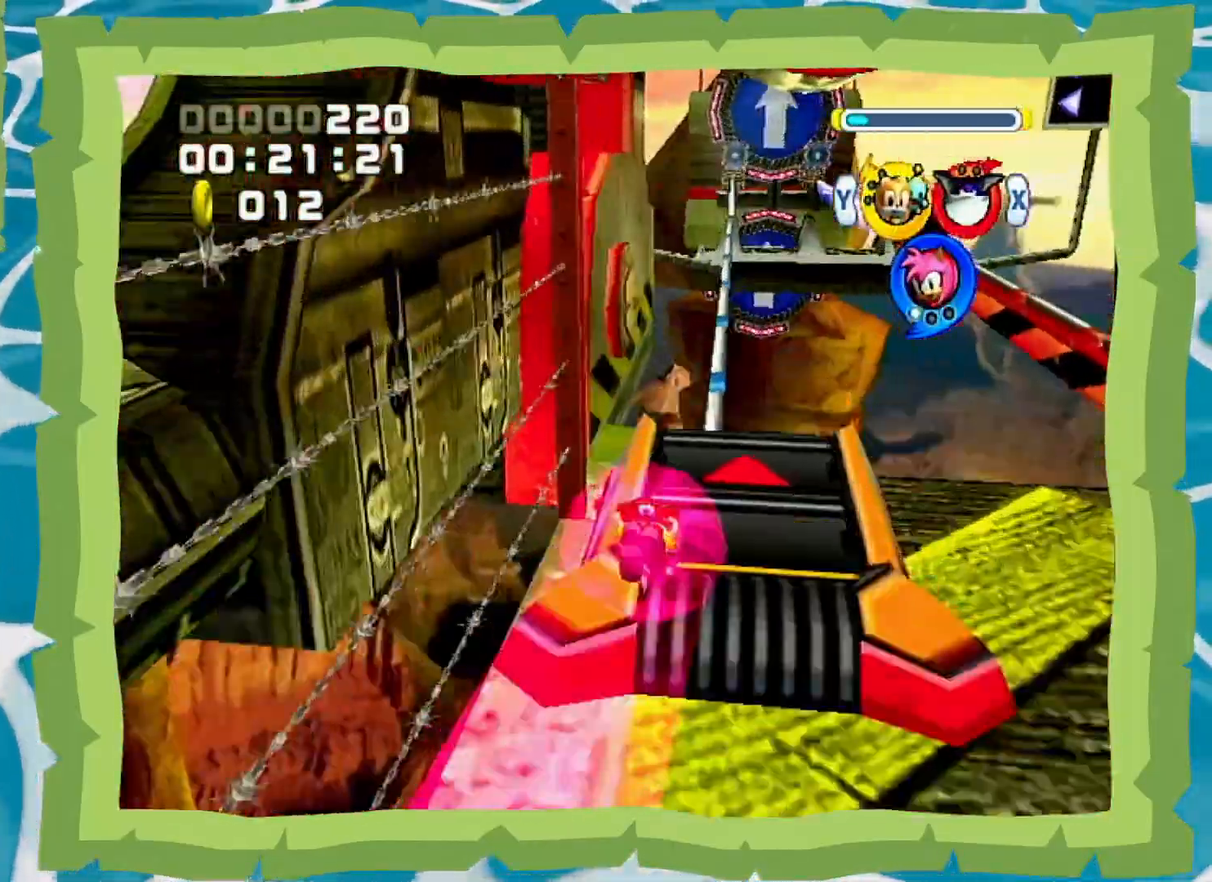
{"buttons": ["B"], "left_stick": "center", "right_stick": "center", "events": [[17, "B", "up"], [50, "left_stick", "center"], [117, "B", "down"], [150, "X", "down"], [217, "X", "up"], [217, "Y", "down"], [300, "Y", "up"]]}
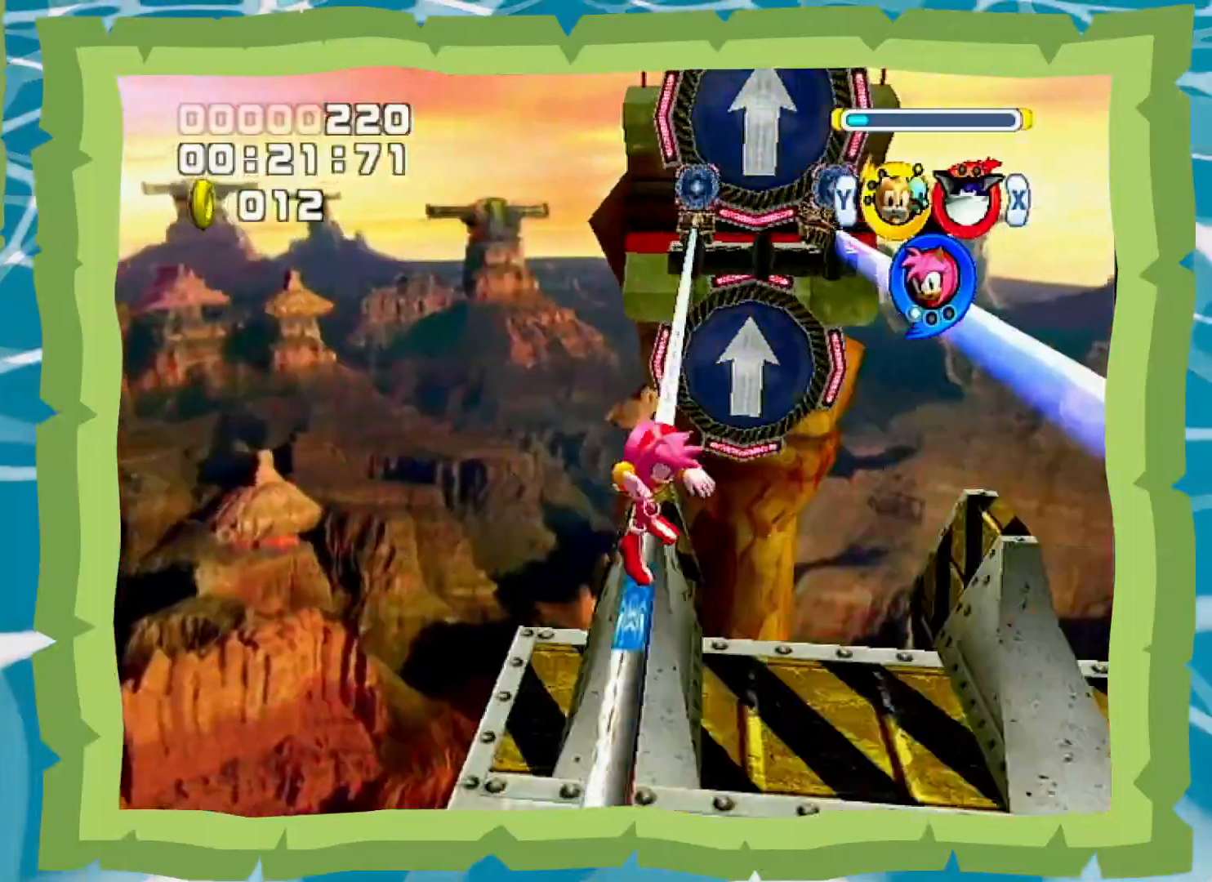
{"buttons": ["B"], "left_stick": "center", "right_stick": "center", "events": [[17, "X", "down"], [83, "Y", "down"], [117, "X", "up"], [217, "Y", "up"]]}
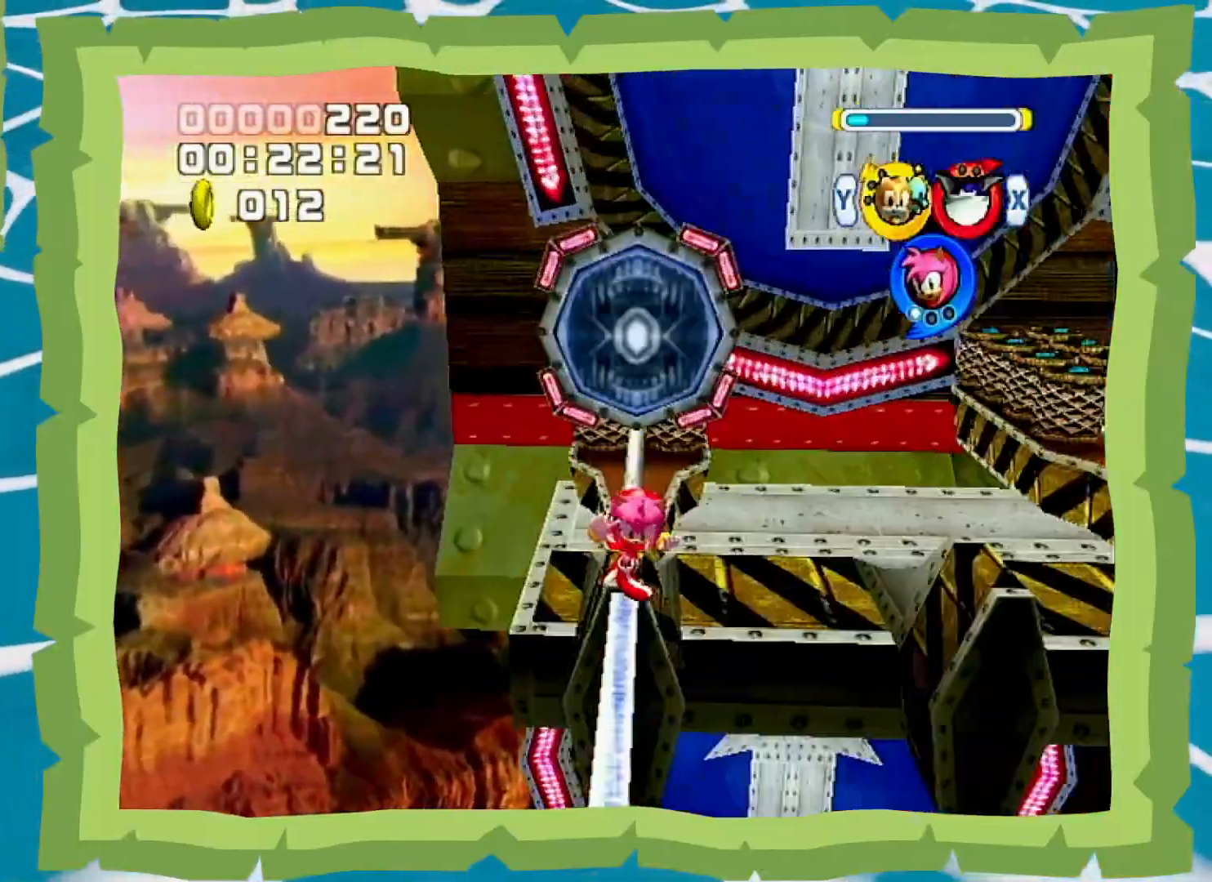
{"buttons": ["B", "Y"], "left_stick": "up", "right_stick": "center", "events": [[83, "left_stick", "up"], [117, "X", "down"], [200, "X", "up"], [200, "Y", "down"], [300, "Y", "up"], [433, "X", "down"], [500, "X", "up"], [500, "Y", "down"]]}
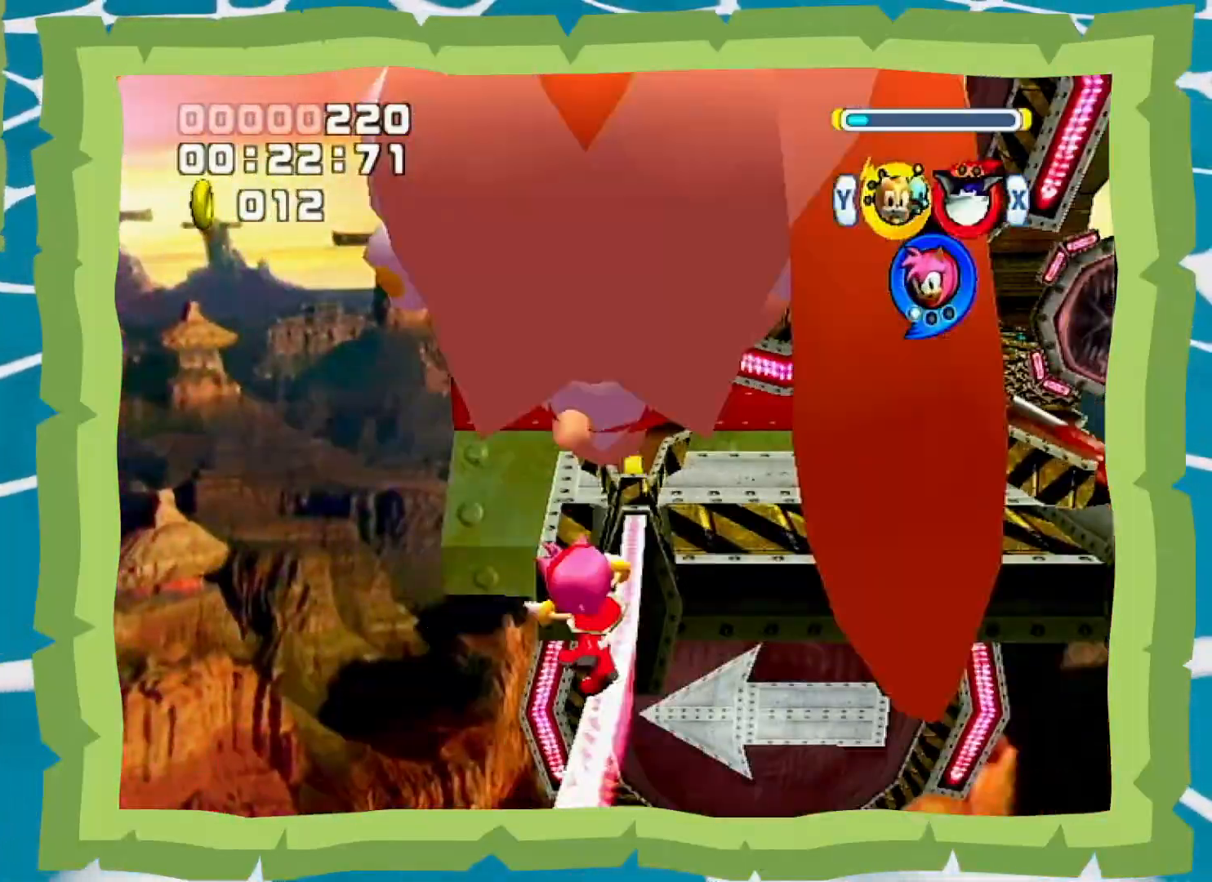
{"buttons": ["B"], "left_stick": "right", "right_stick": "center", "events": [[117, "Y", "up"], [183, "left_stick", "center"], [300, "X", "down"], [300, "left_stick", "right"], [367, "X", "up"], [367, "Y", "down"], [483, "Y", "up"]]}
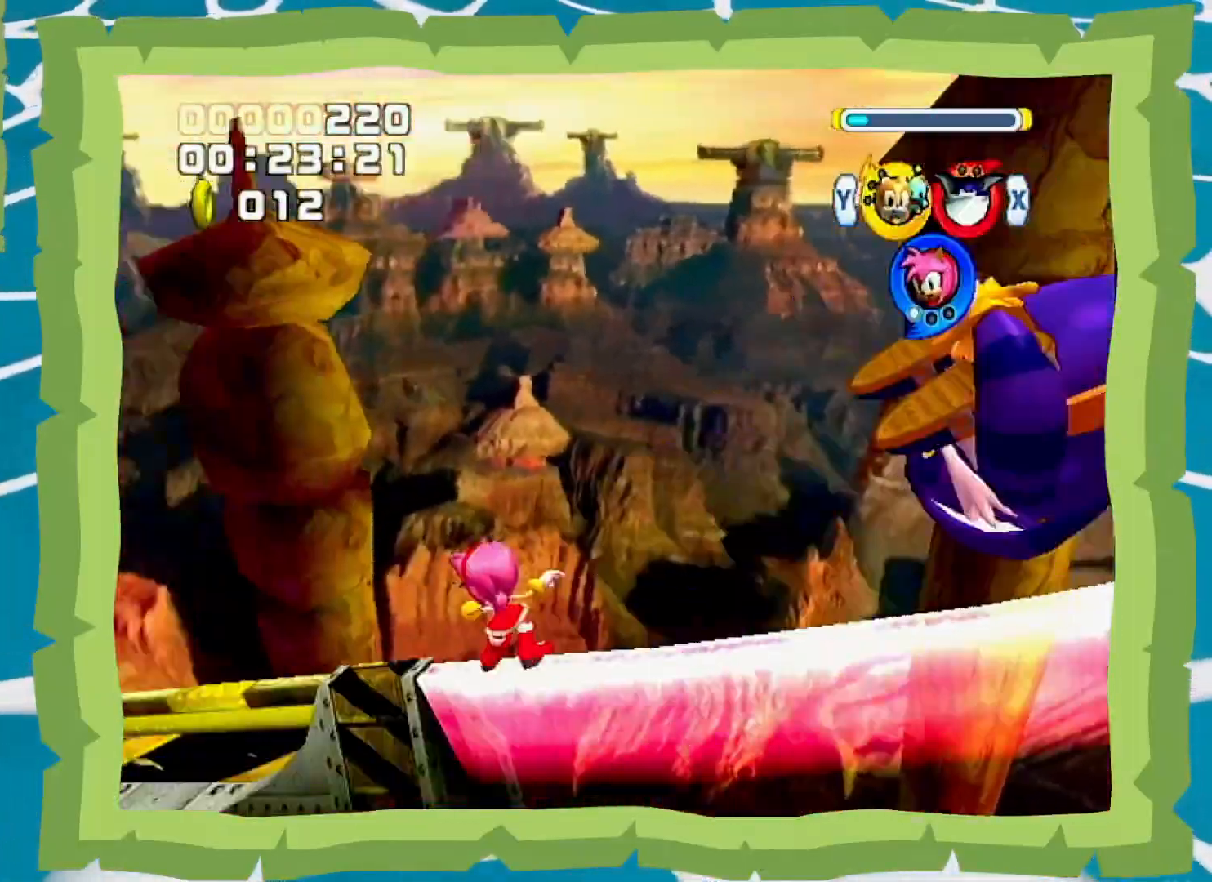
{"buttons": ["B", "Y"], "left_stick": "center", "right_stick": "center", "events": [[50, "left_stick", "center"], [367, "X", "down"], [433, "X", "up"], [433, "Y", "down"]]}
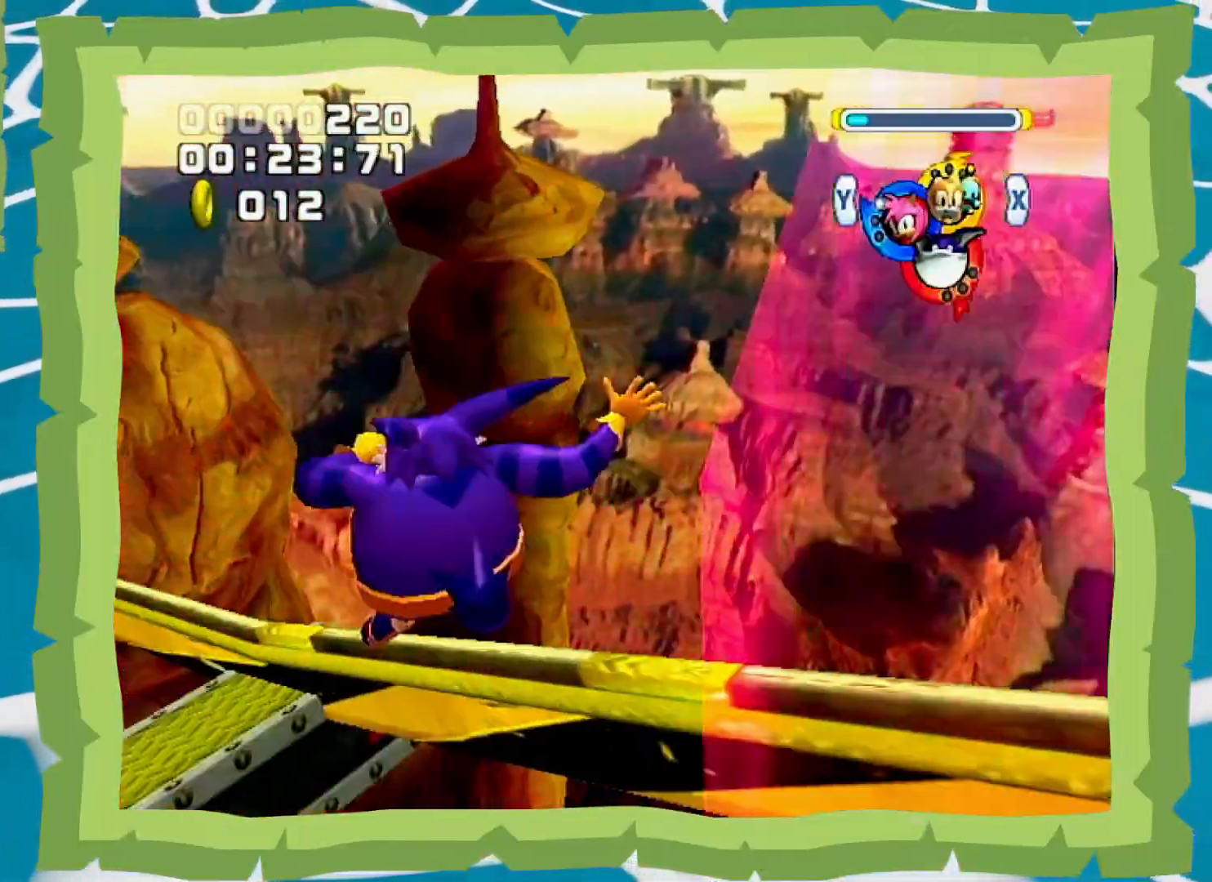
{"buttons": ["B"], "left_stick": "center", "right_stick": "center", "events": [[50, "Y", "up"]]}
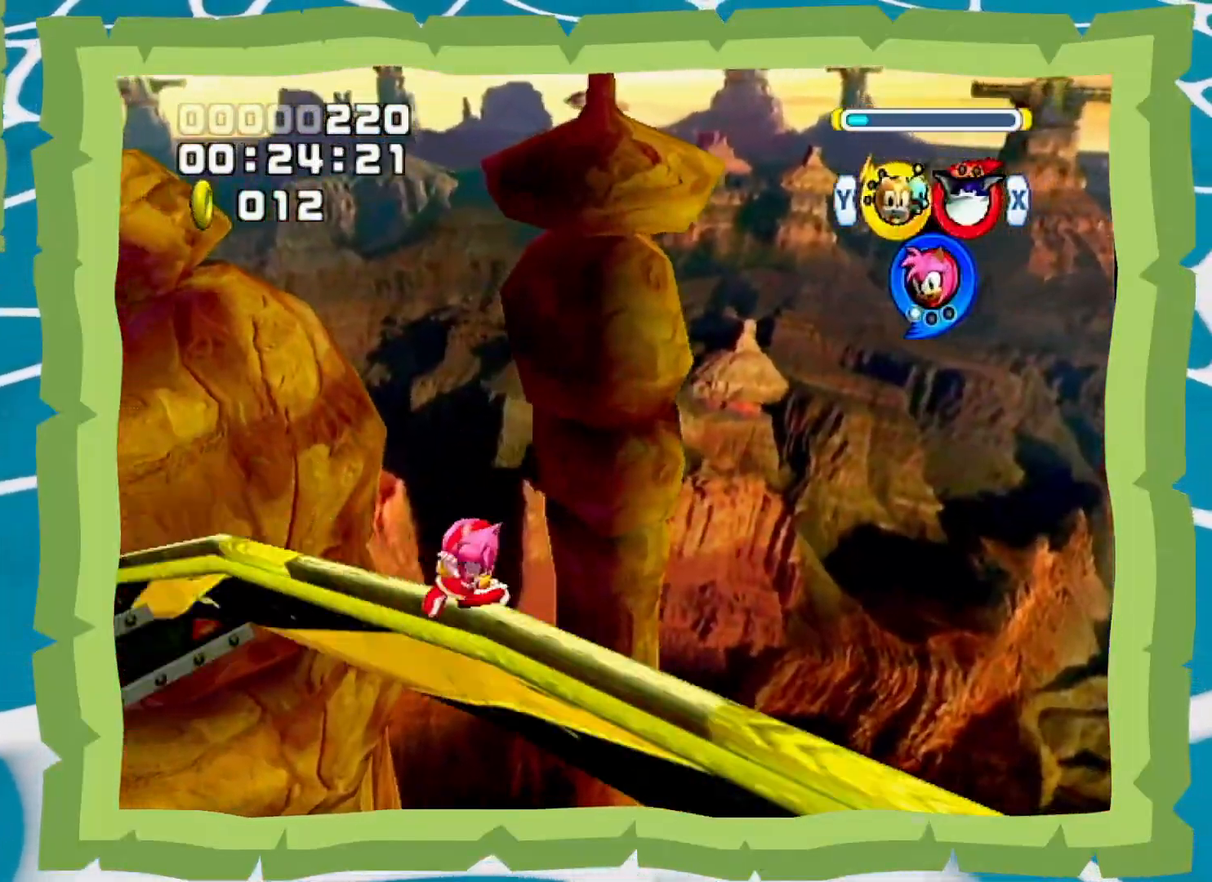
{"buttons": ["B"], "left_stick": "center", "right_stick": "center", "events": []}
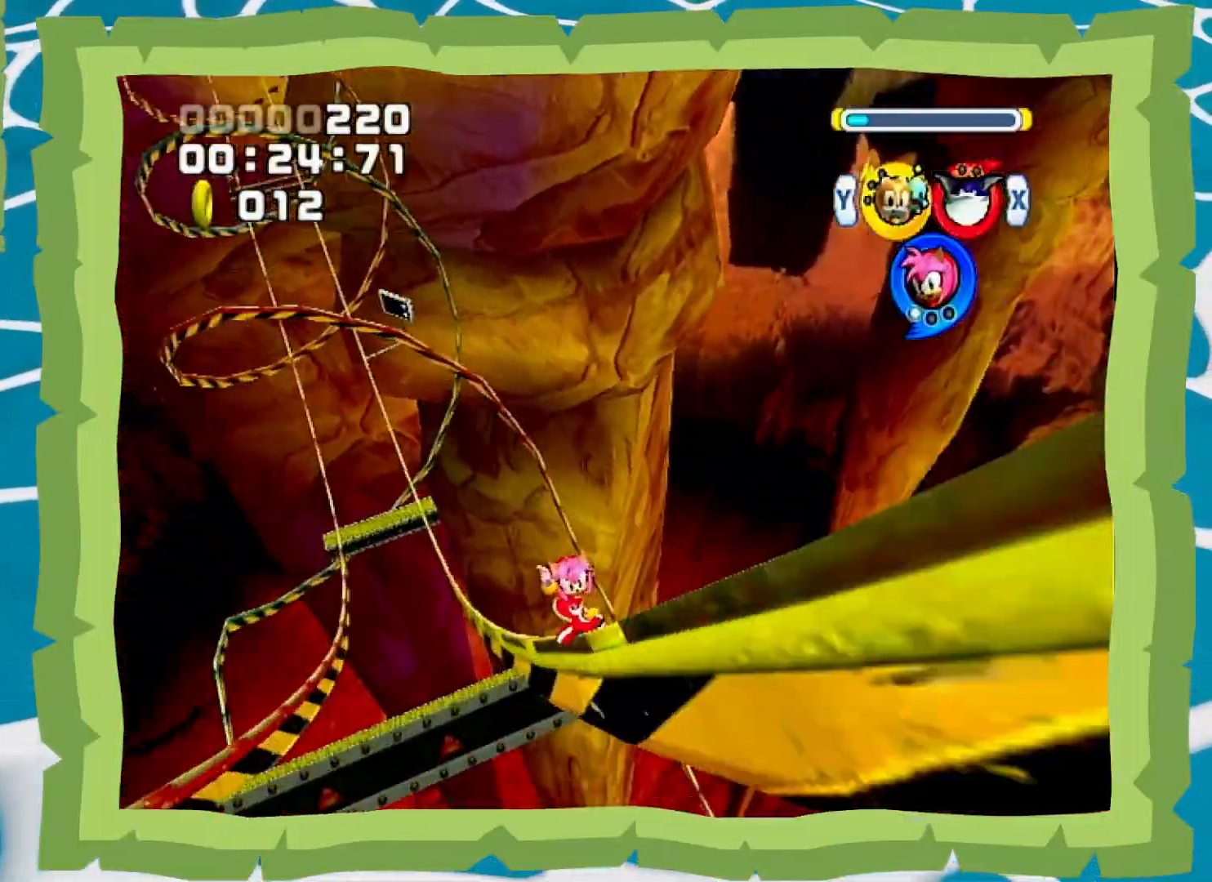
{"buttons": ["B"], "left_stick": "center", "right_stick": "center", "events": []}
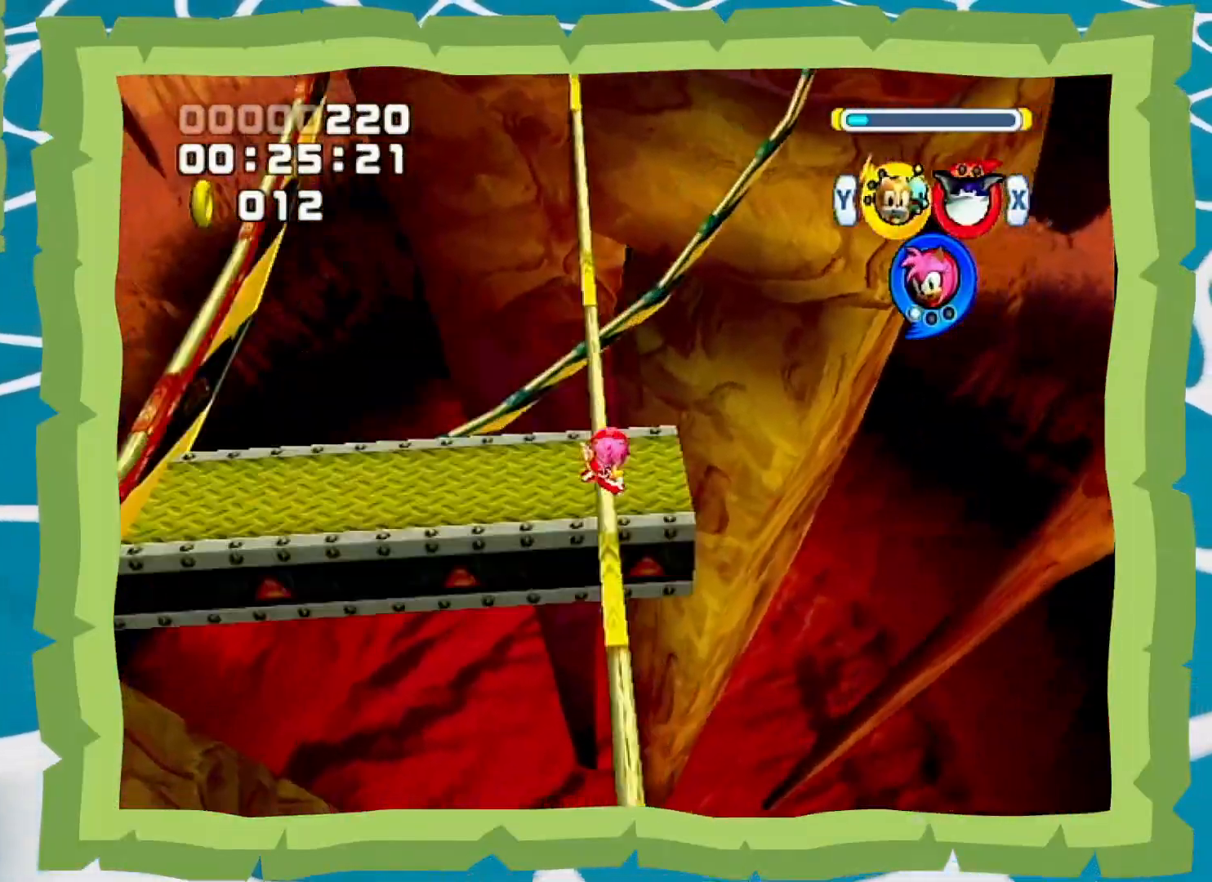
{"buttons": [], "left_stick": "up", "right_stick": "center", "events": [[17, "X", "down"], [50, "left_stick", "up"], [83, "B", "up"], [117, "X", "up"]]}
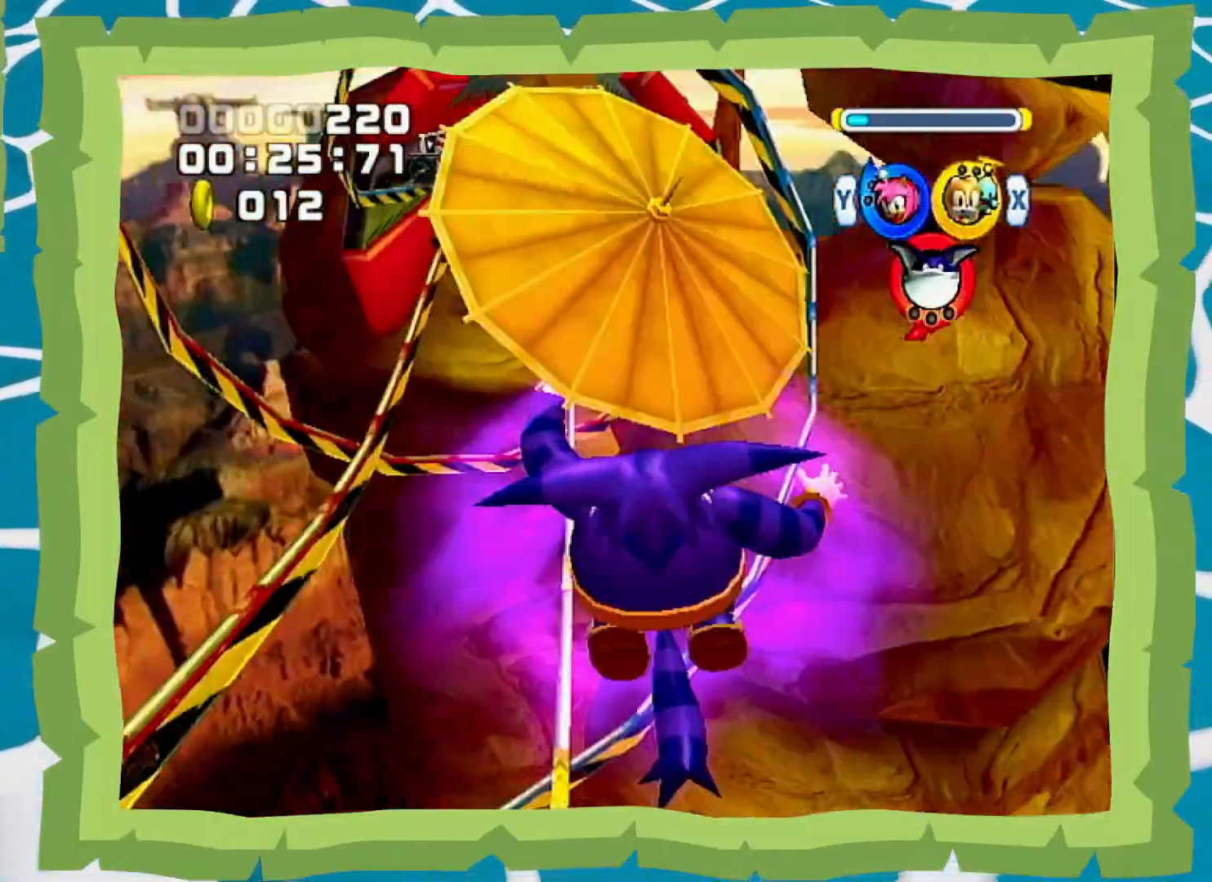
{"buttons": [], "left_stick": "up", "right_stick": "center", "events": []}
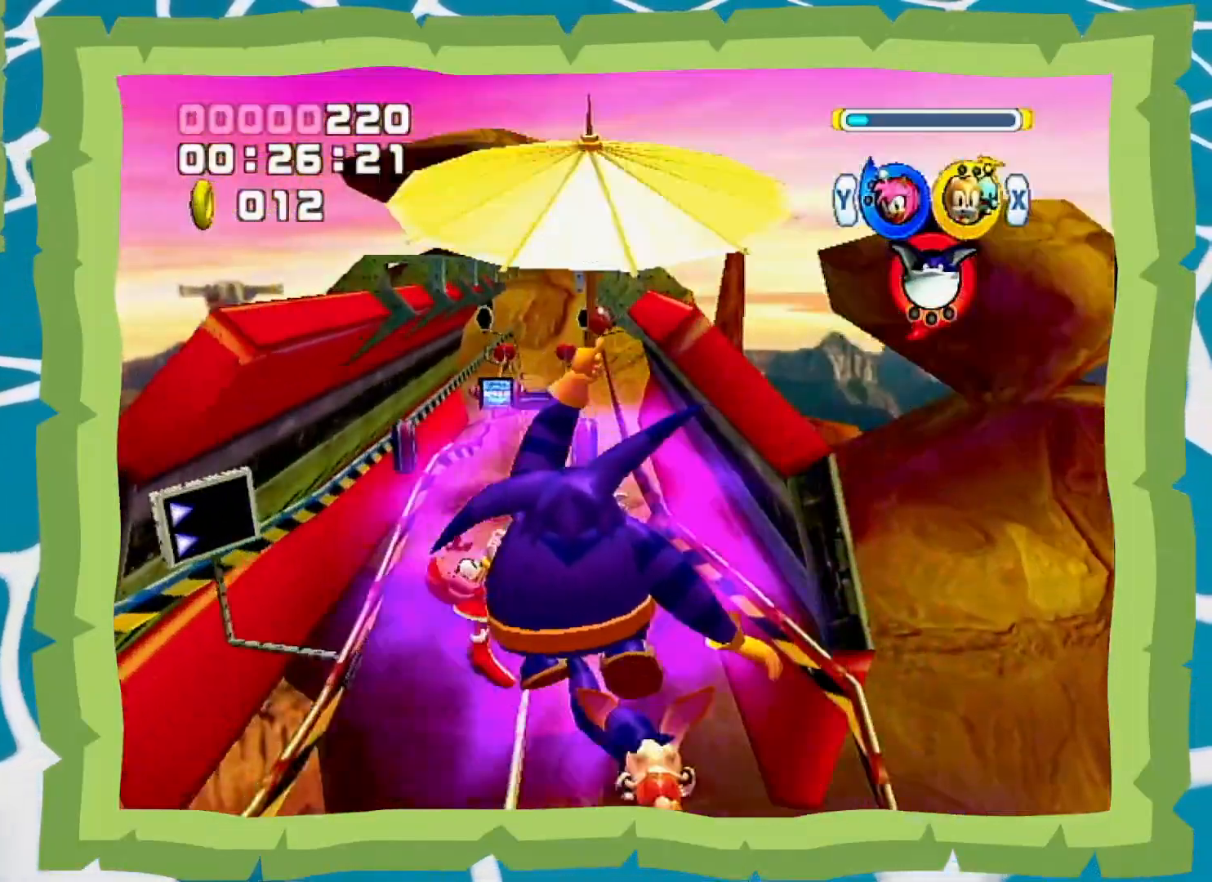
{"buttons": [], "left_stick": "up", "right_stick": "center", "events": [[367, "Y", "down"], [450, "Y", "up"]]}
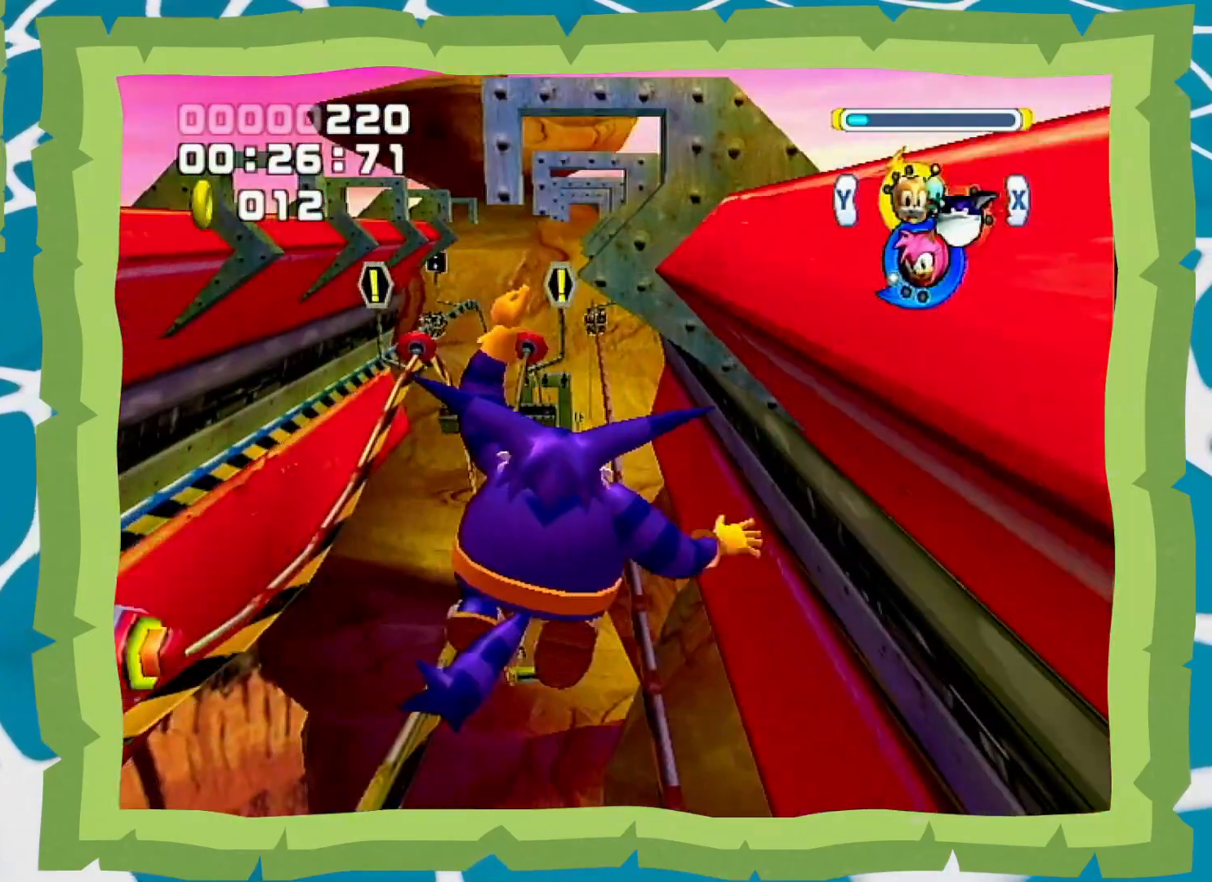
{"buttons": ["B", "Y"], "left_stick": "center", "right_stick": "center", "events": [[300, "left_stick", "center"], [400, "B", "down"], [400, "X", "down"], [467, "X", "up"], [467, "Y", "down"]]}
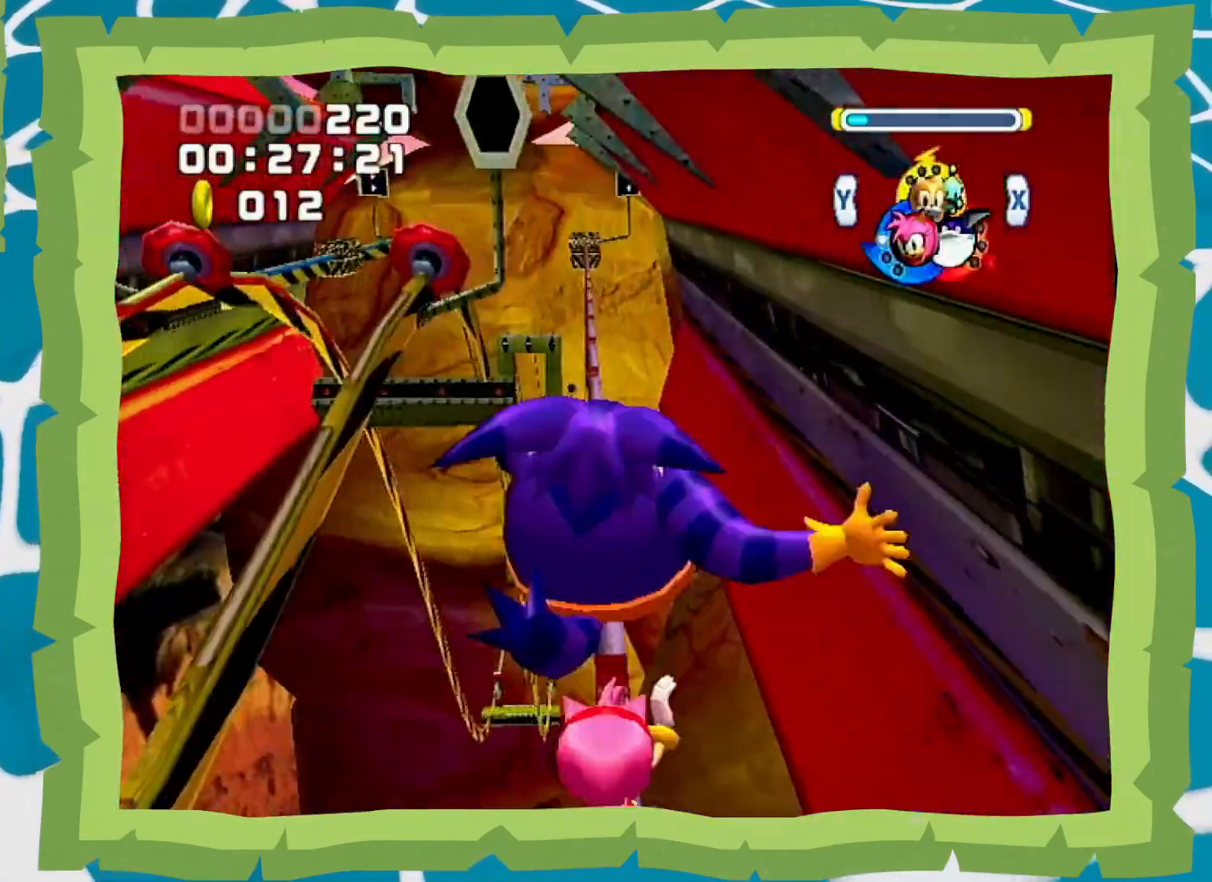
{"buttons": ["B"], "left_stick": "center", "right_stick": "center", "events": [[50, "Y", "up"]]}
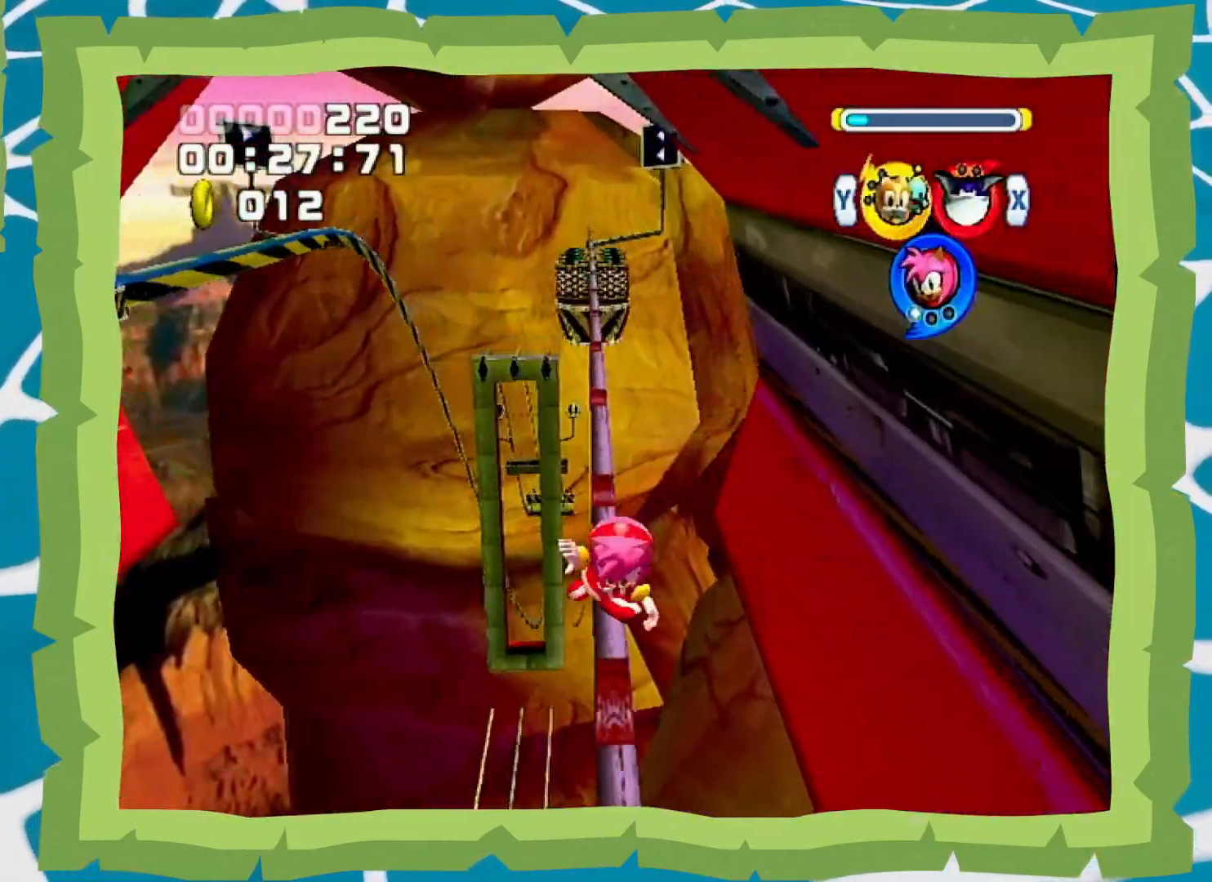
{"buttons": ["B"], "left_stick": "center", "right_stick": "center", "events": [[217, "X", "down"], [300, "X", "up"], [300, "Y", "down"], [433, "Y", "up"]]}
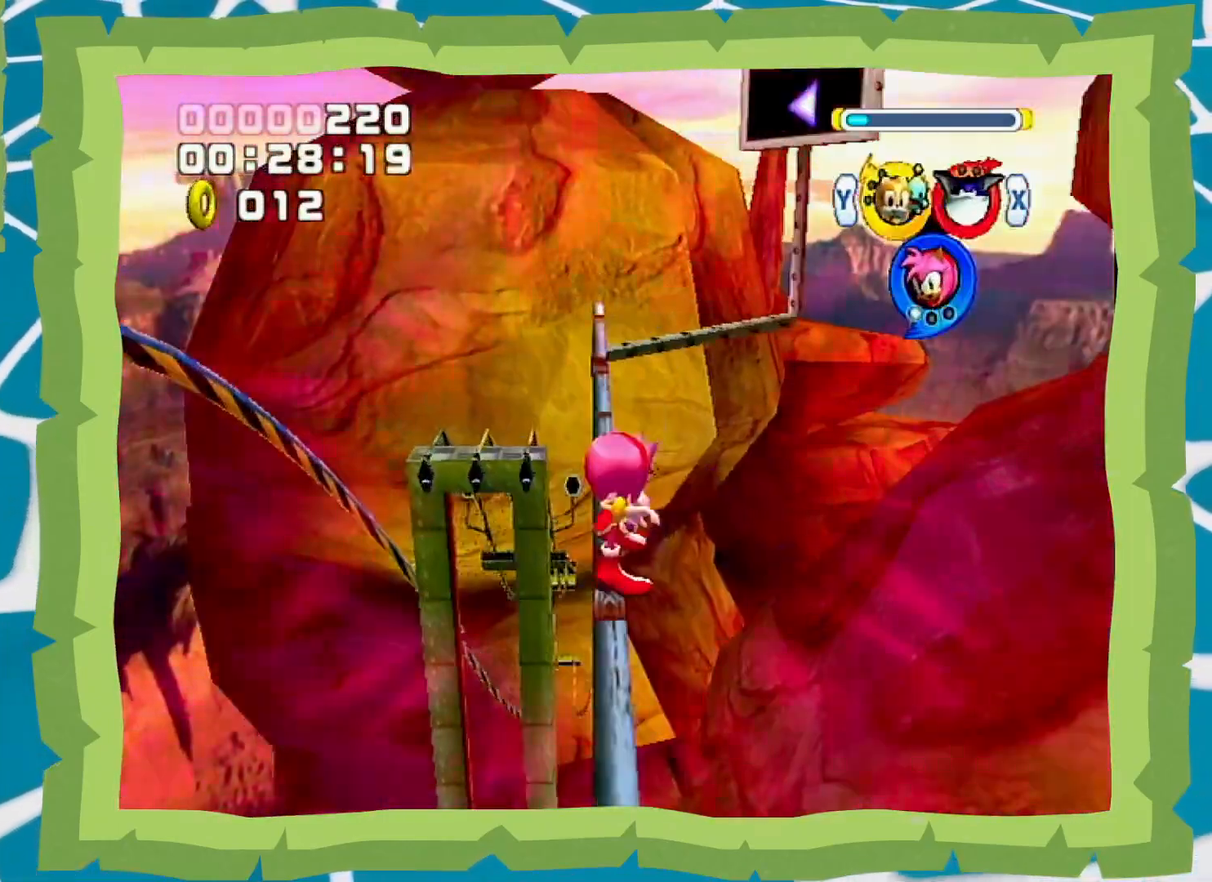
{"buttons": ["B"], "left_stick": "center", "right_stick": "center", "events": []}
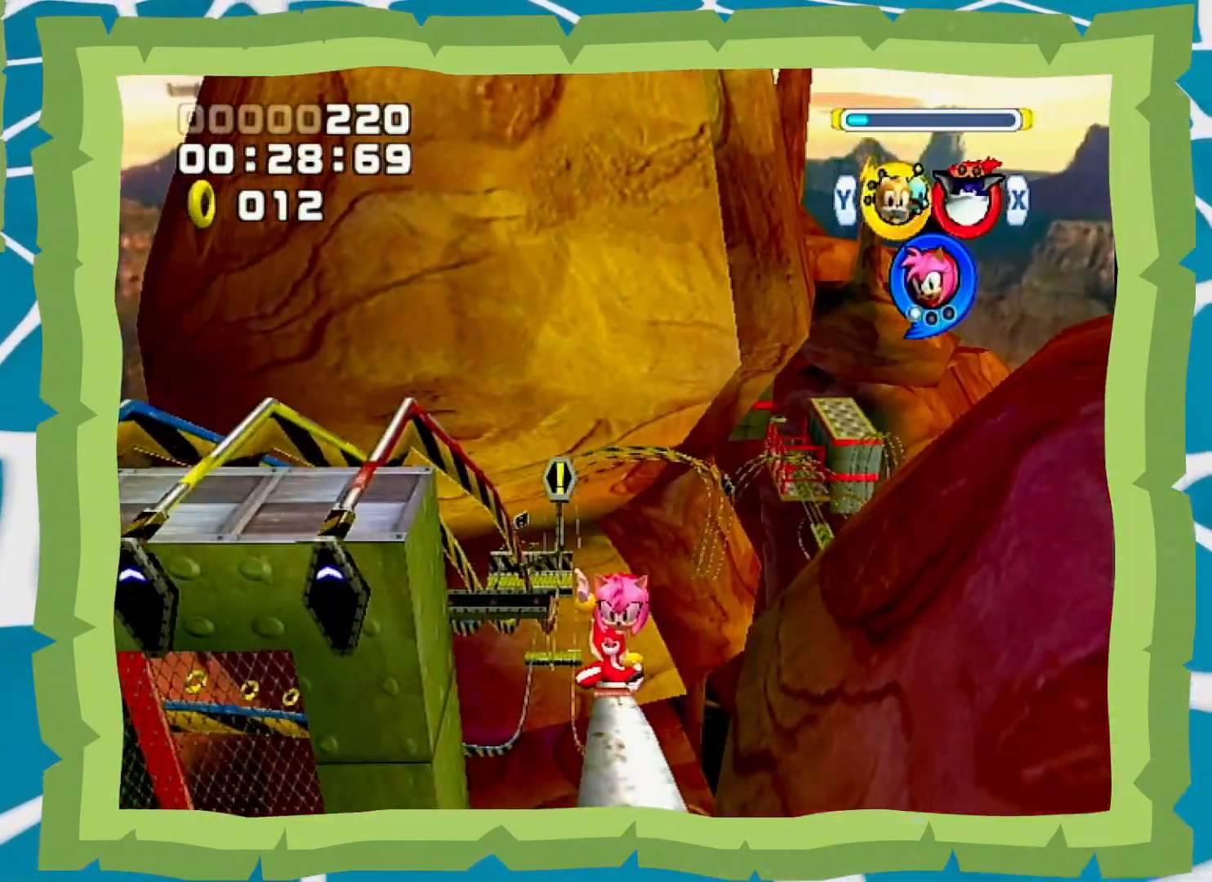
{"buttons": ["B"], "left_stick": "left", "right_stick": "center", "events": [[333, "left_stick", "left"]]}
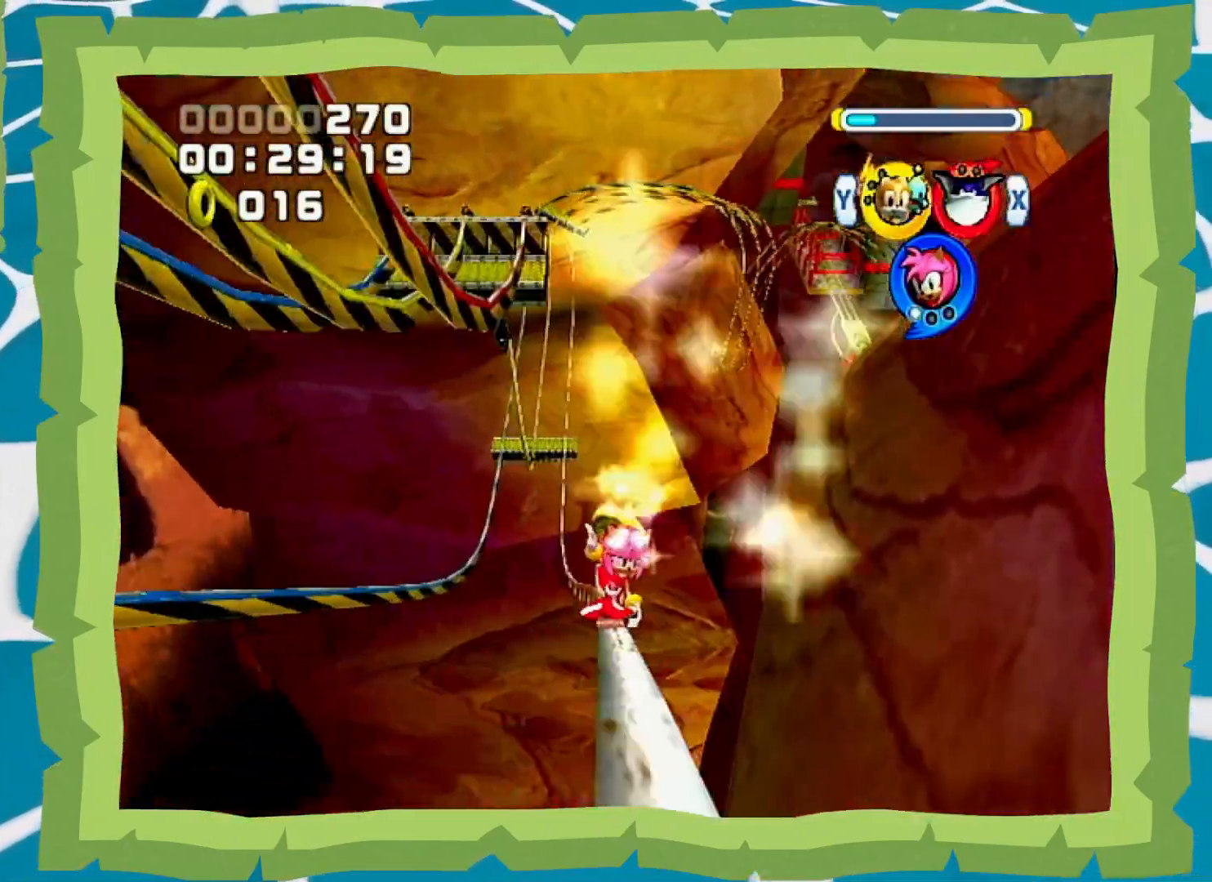
{"buttons": ["B"], "left_stick": "left", "right_stick": "center", "events": []}
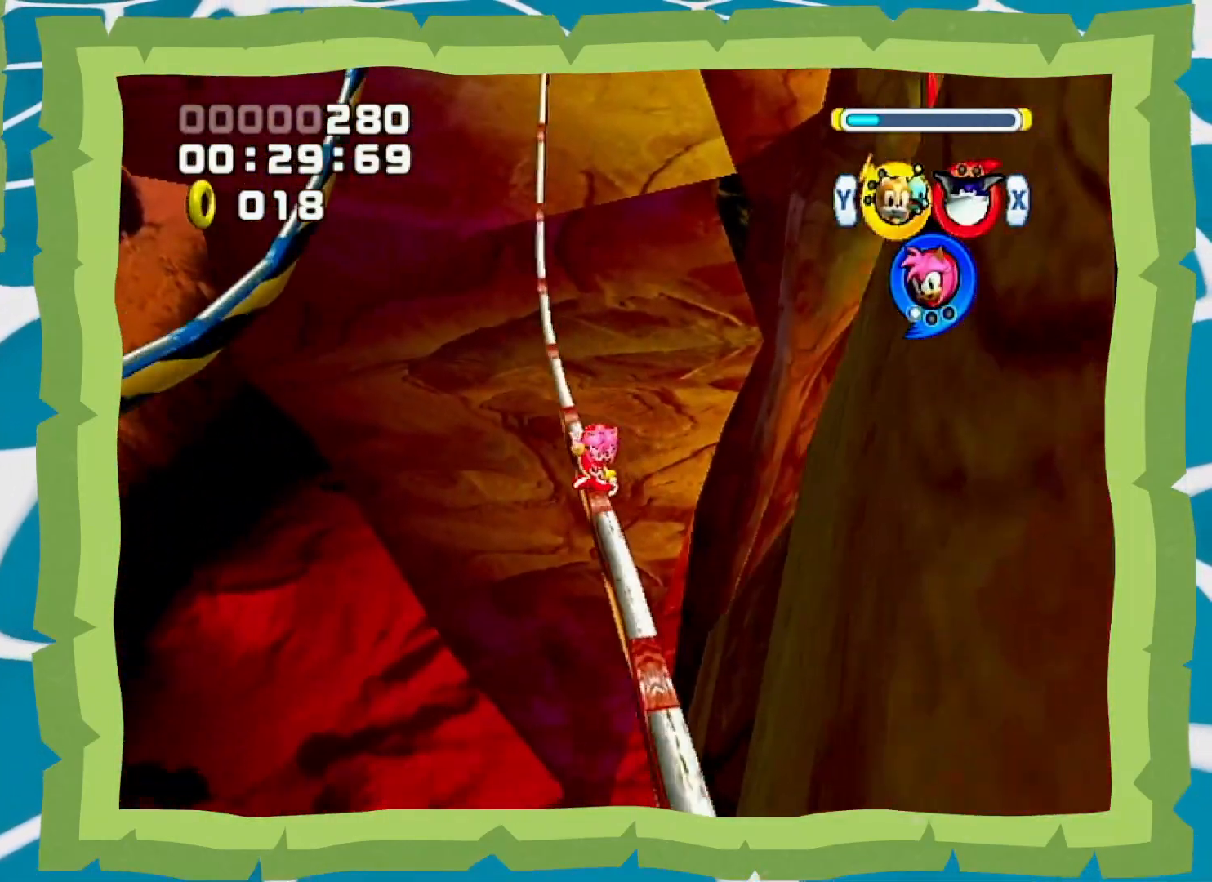
{"buttons": ["B"], "left_stick": "center", "right_stick": "center", "events": [[117, "left_stick", "center"]]}